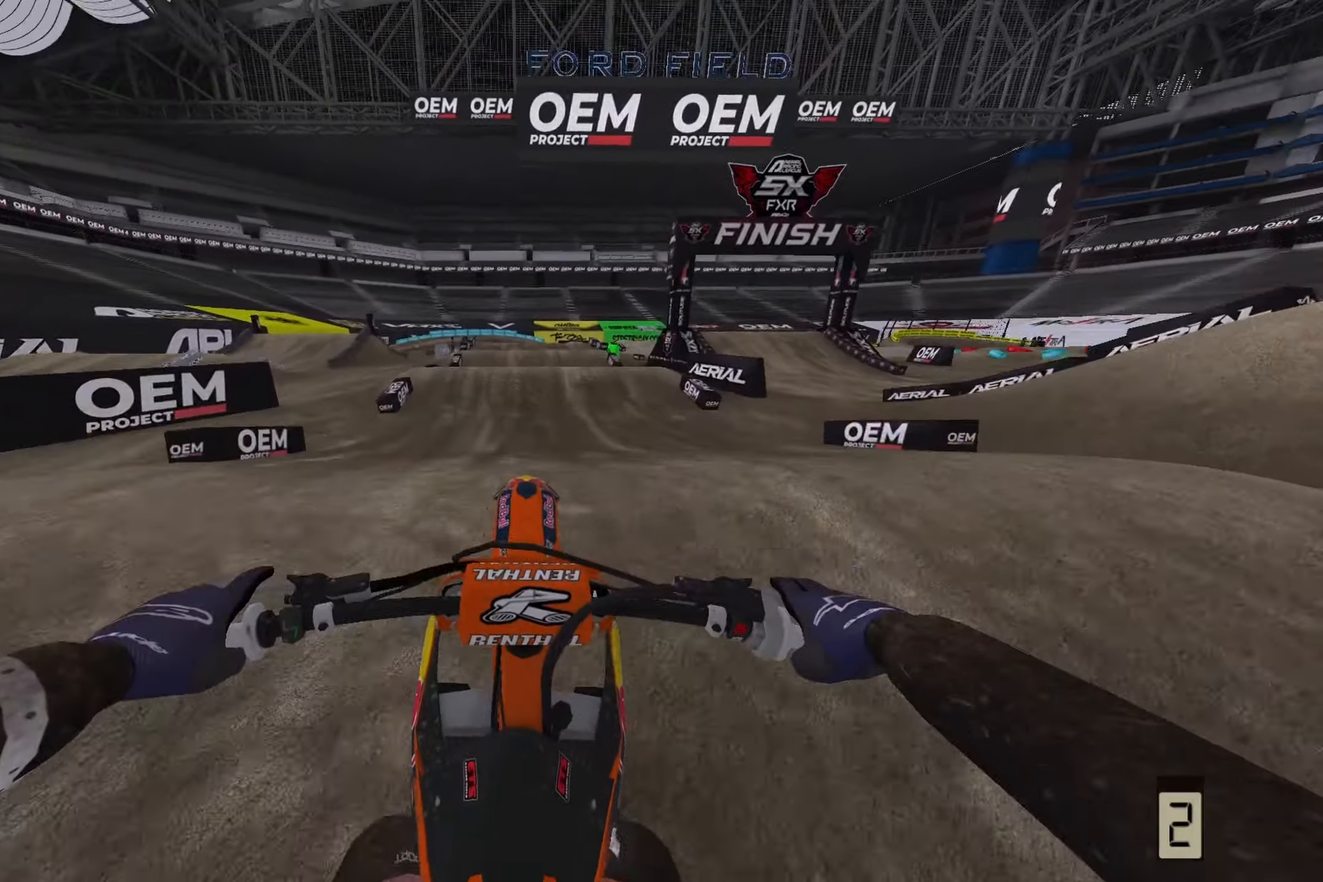
Gameplay with a controller (PlayStation layout); each line is a JSON object with the inputs held at the frame after it. "events" lists button and stick changes between this image and that frame as [ms after this image, input, new state], when the widget could be followed in between. Not read: R2.
{"buttons": [], "left_stick": "right", "right_stick": "center", "events": [[383, "L2", "up"], [500, "left_stick", "right"]]}
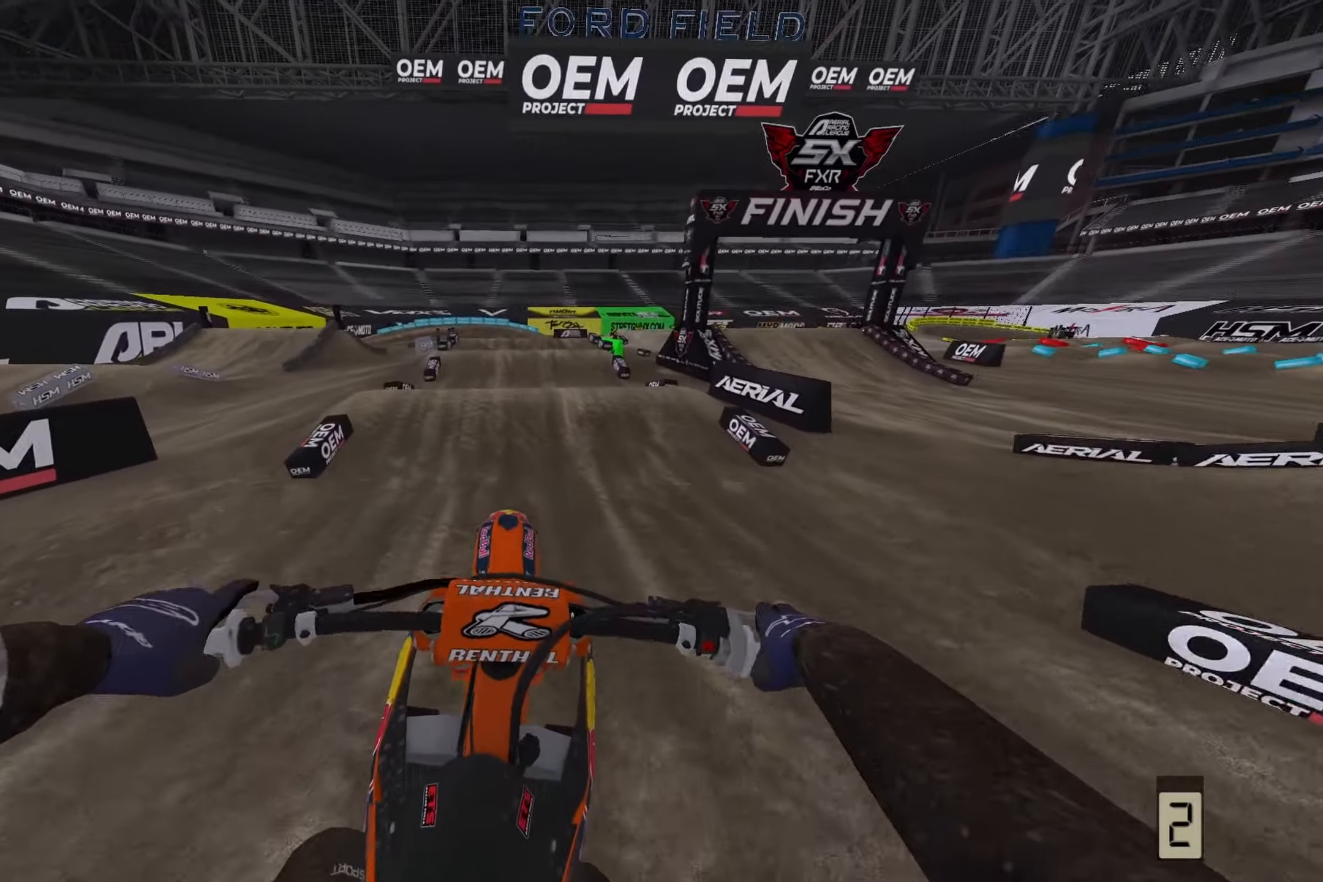
{"buttons": [], "left_stick": "right", "right_stick": "center", "events": [[83, "left_stick", "down-right"], [467, "left_stick", "right"]]}
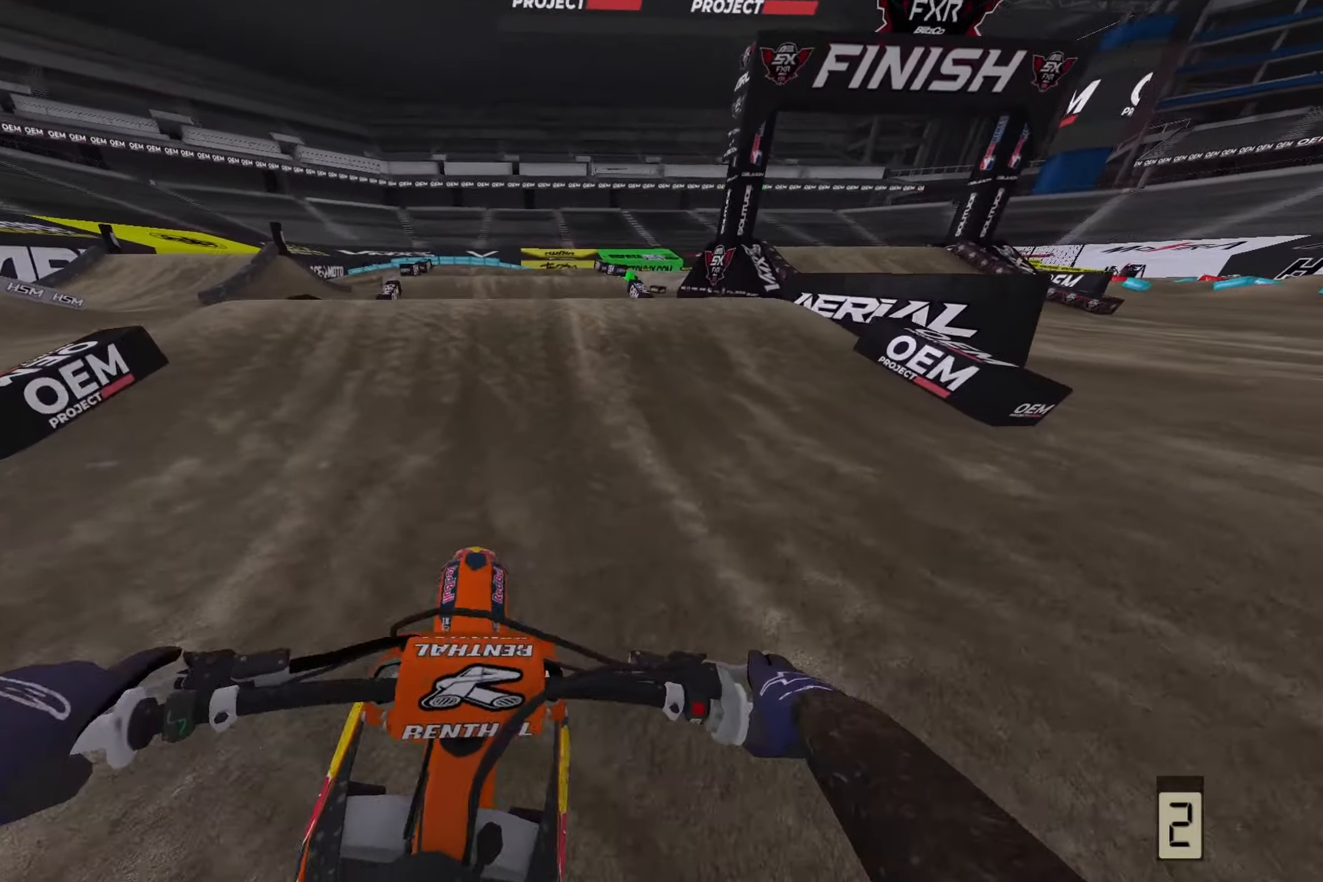
{"buttons": [], "left_stick": "right", "right_stick": "center", "events": []}
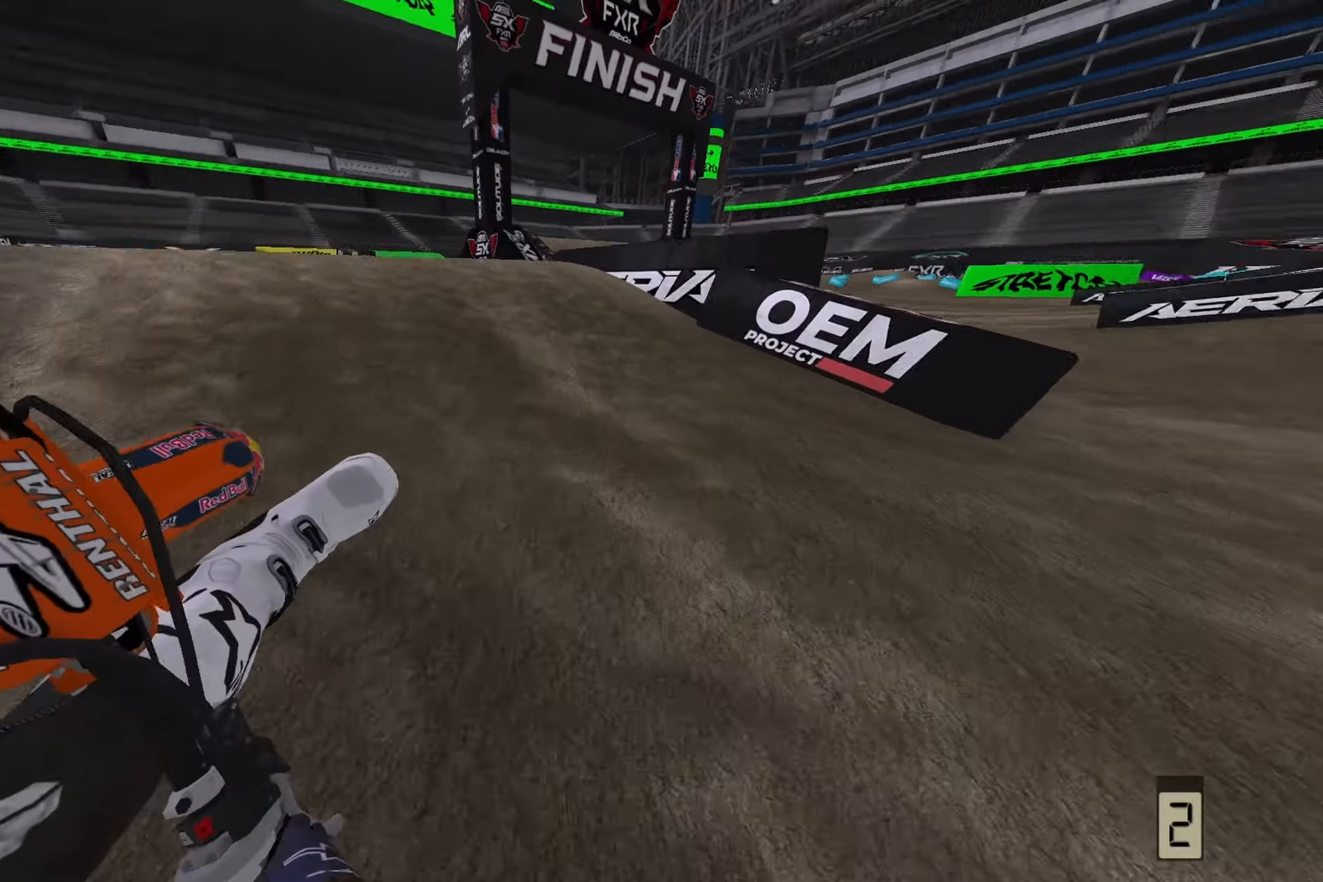
{"buttons": [], "left_stick": "left", "right_stick": "down-left", "events": [[250, "left_stick", "center"], [350, "right_stick", "down-left"], [400, "left_stick", "left"]]}
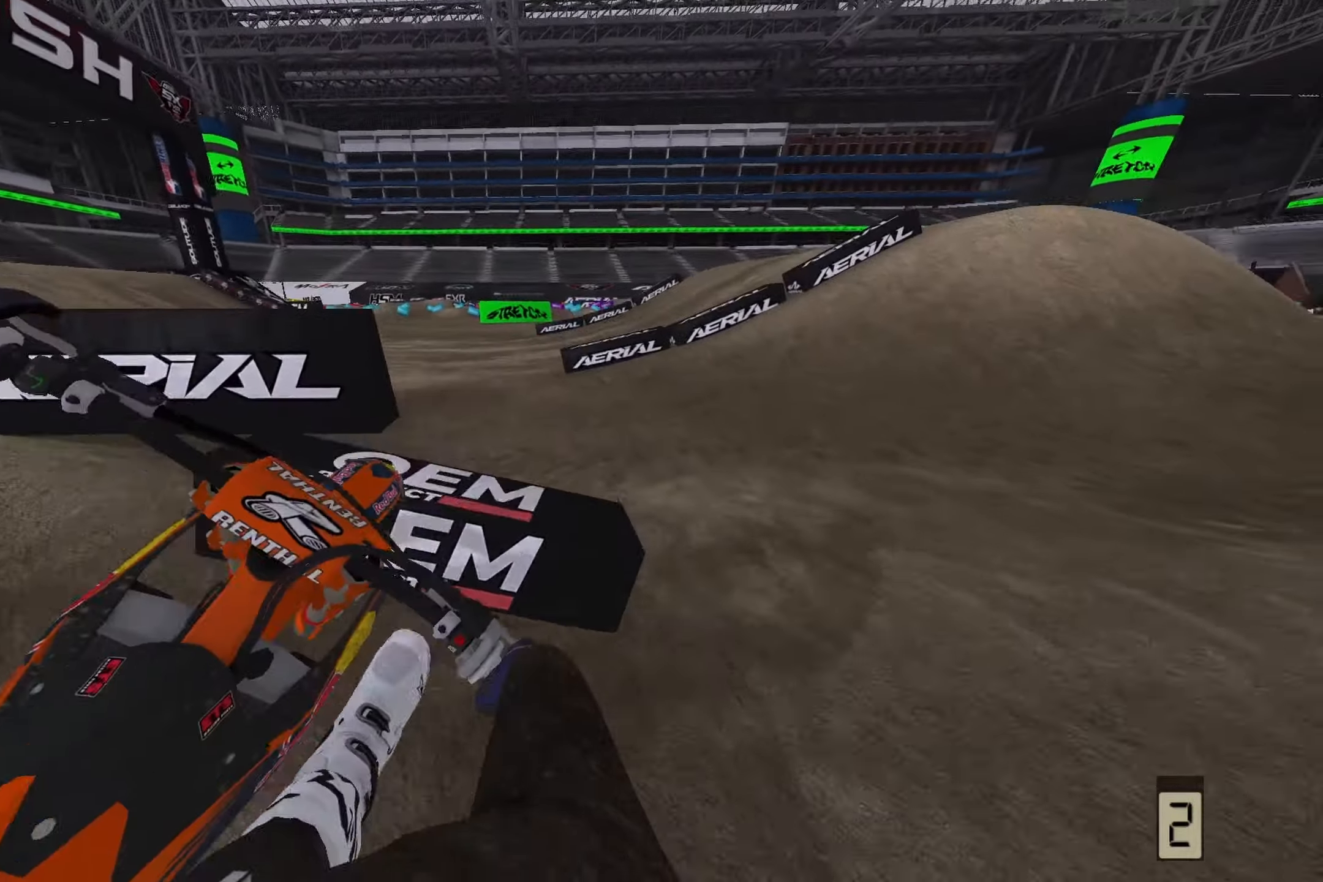
{"buttons": [], "left_stick": "left", "right_stick": "down-left", "events": []}
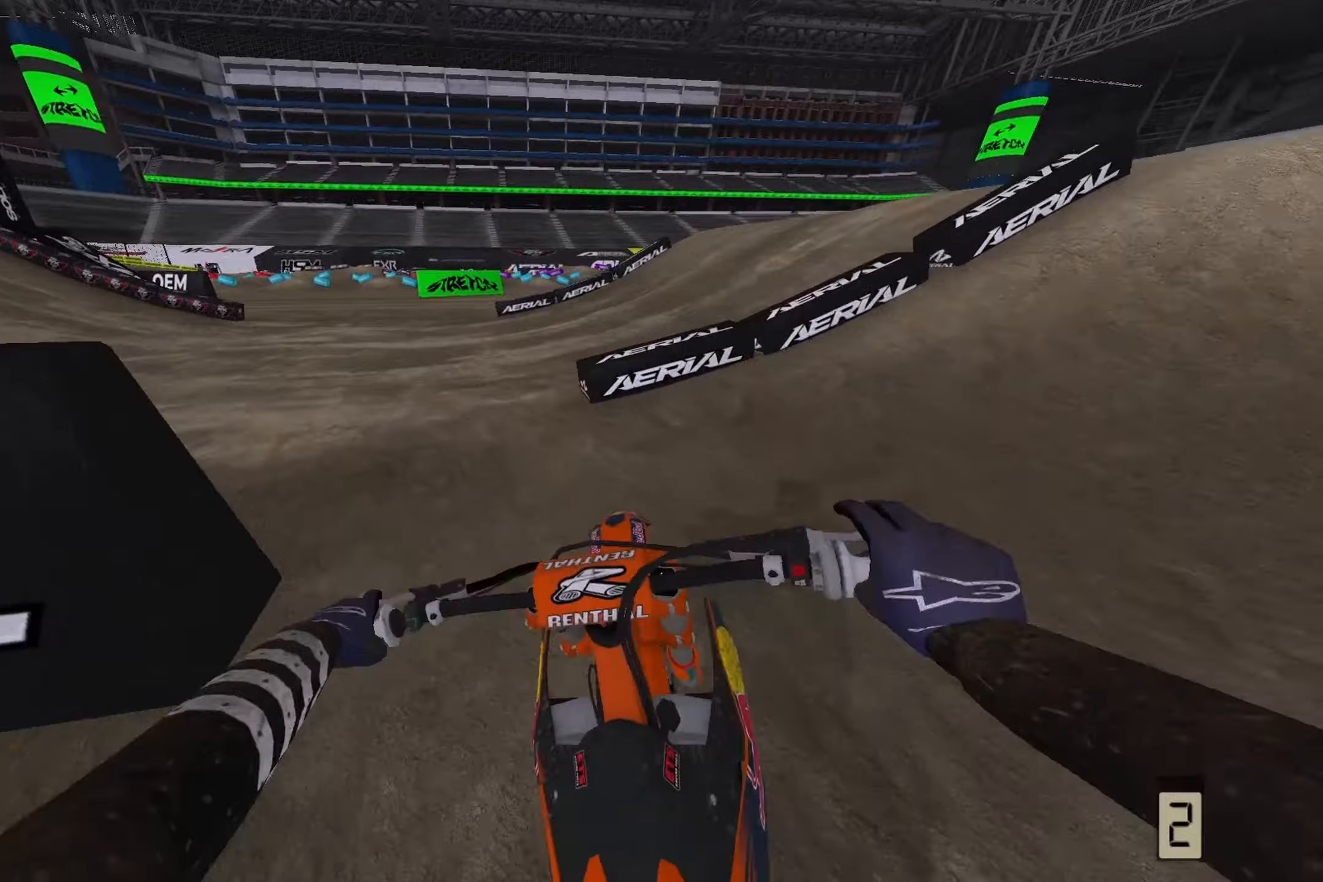
{"buttons": [], "left_stick": "left", "right_stick": "down-left", "events": [[50, "left_stick", "center"], [350, "left_stick", "left"]]}
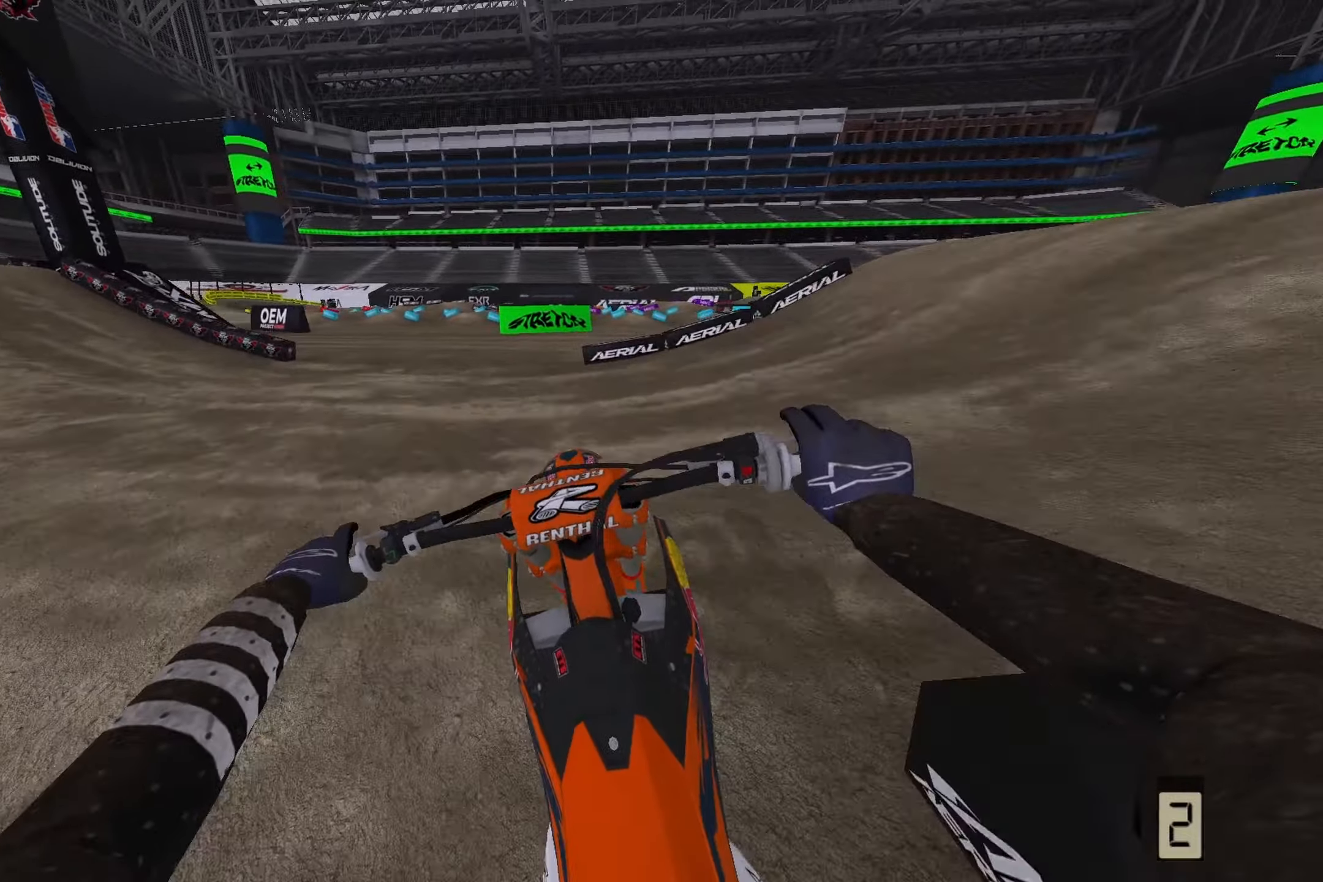
{"buttons": [], "left_stick": "left", "right_stick": "down-left", "events": [[300, "R3", "down"], [433, "R3", "up"]]}
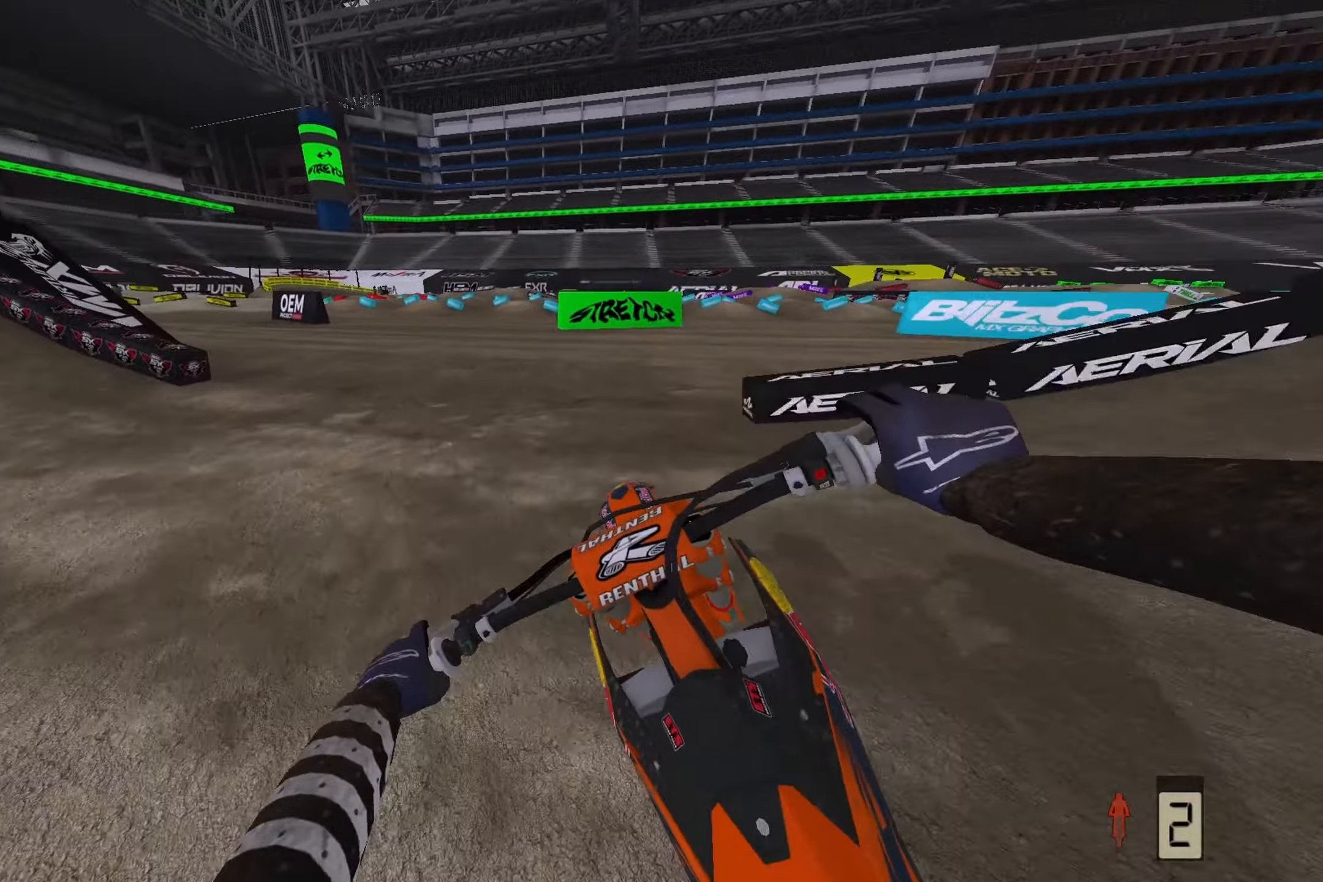
{"buttons": [], "left_stick": "left", "right_stick": "down-left", "events": []}
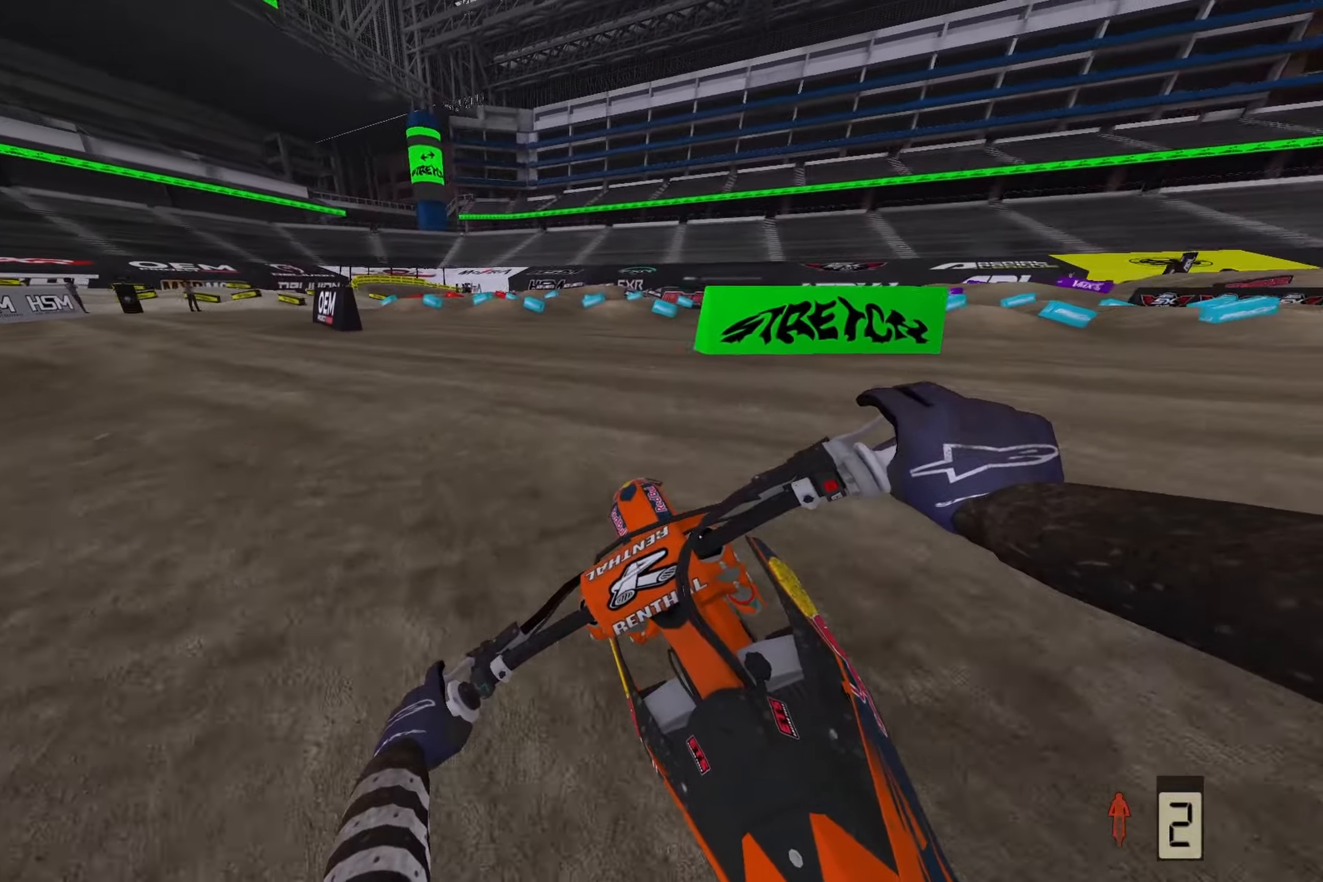
{"buttons": [], "left_stick": "left", "right_stick": "down-left", "events": []}
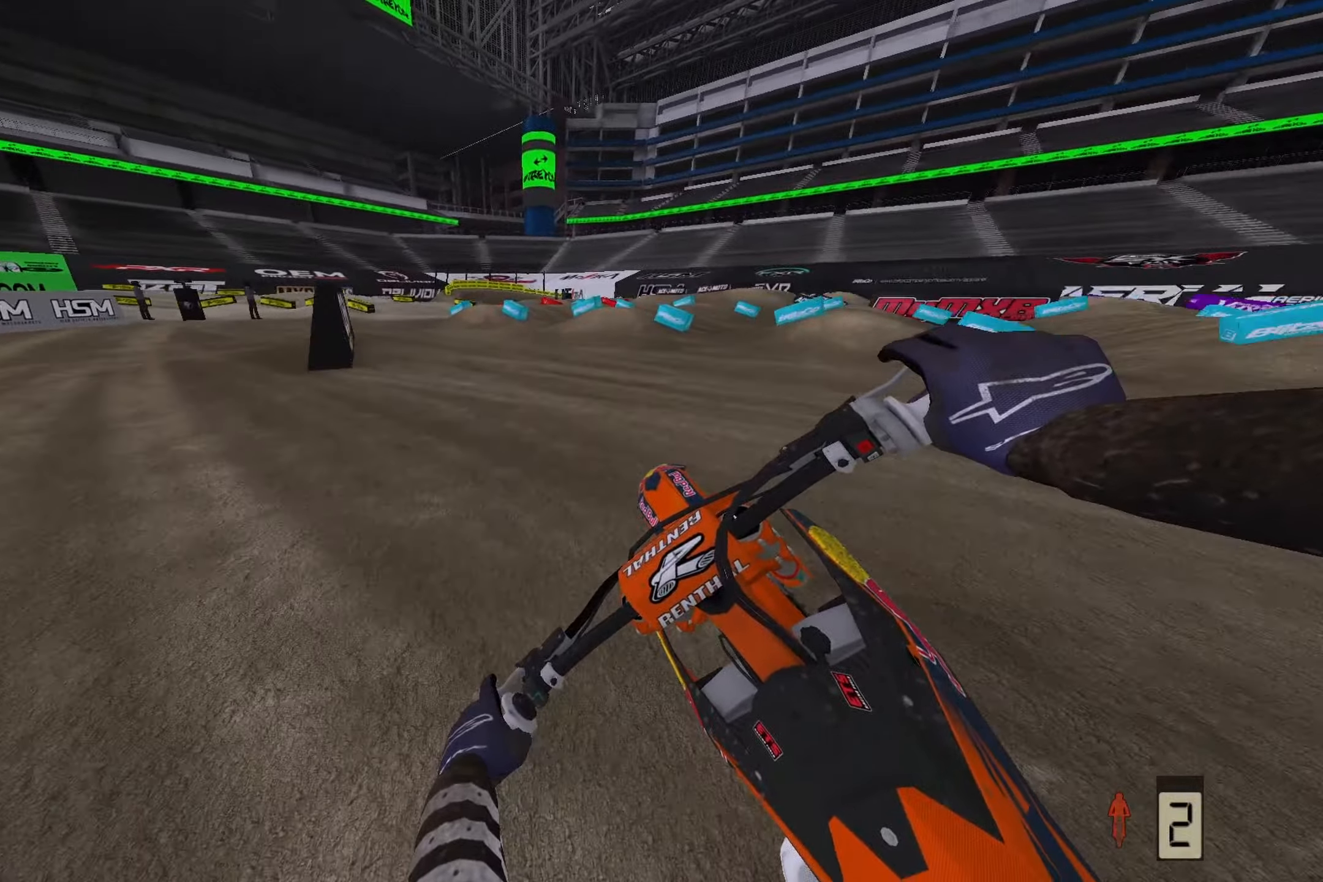
{"buttons": [], "left_stick": "left", "right_stick": "down-left", "events": []}
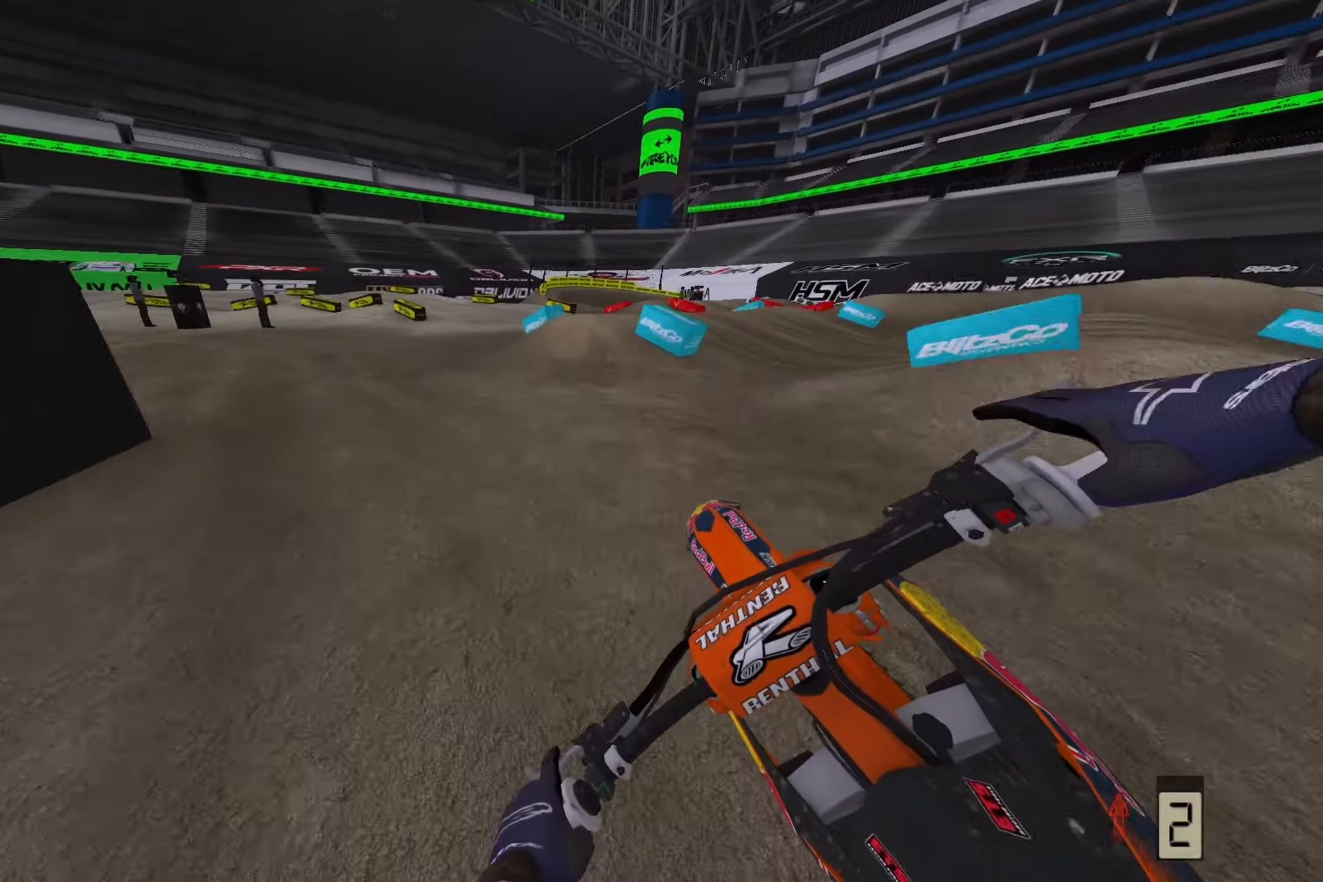
{"buttons": [], "left_stick": "left", "right_stick": "center", "events": [[250, "right_stick", "left"], [483, "right_stick", "center"]]}
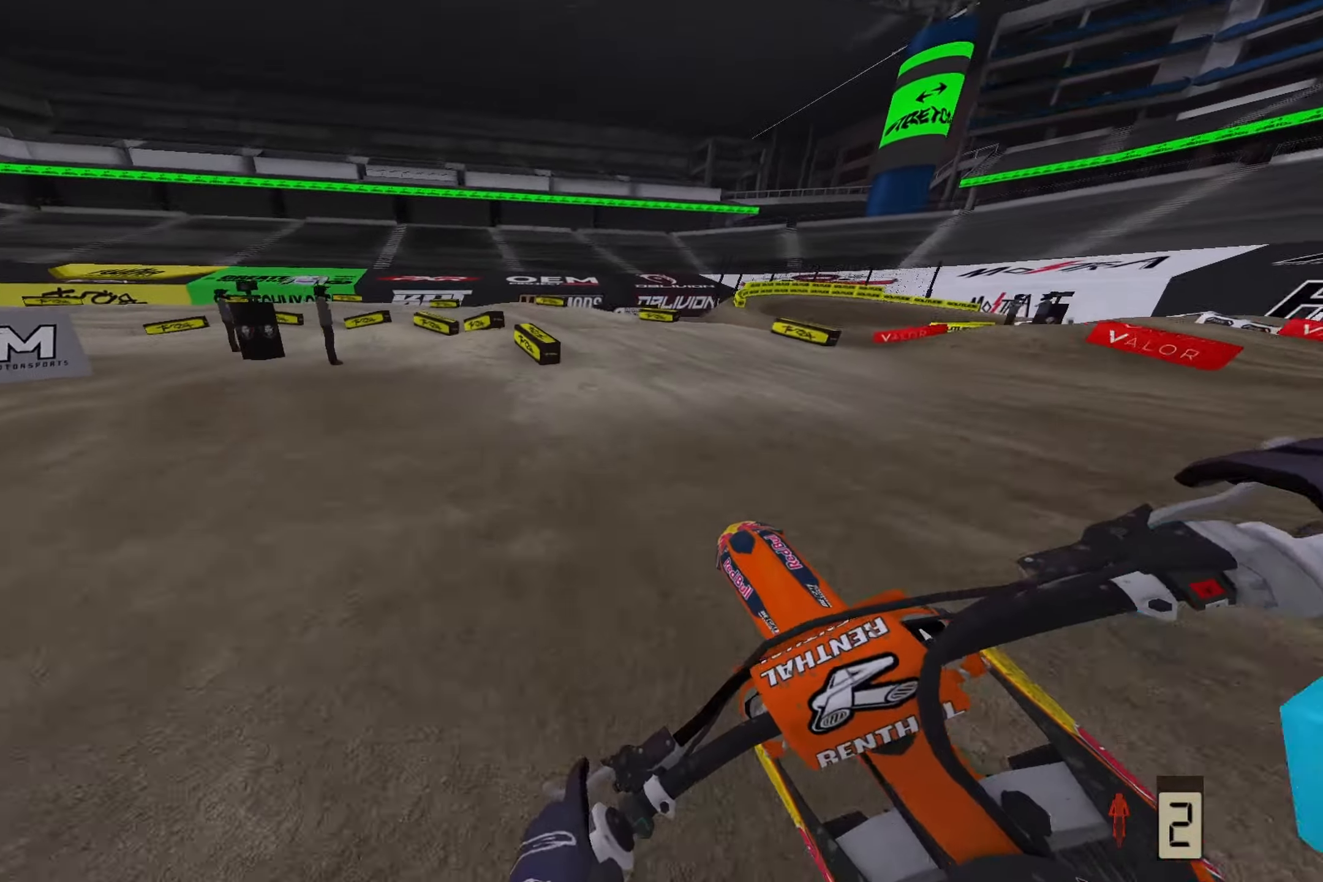
{"buttons": [], "left_stick": "left", "right_stick": "center", "events": []}
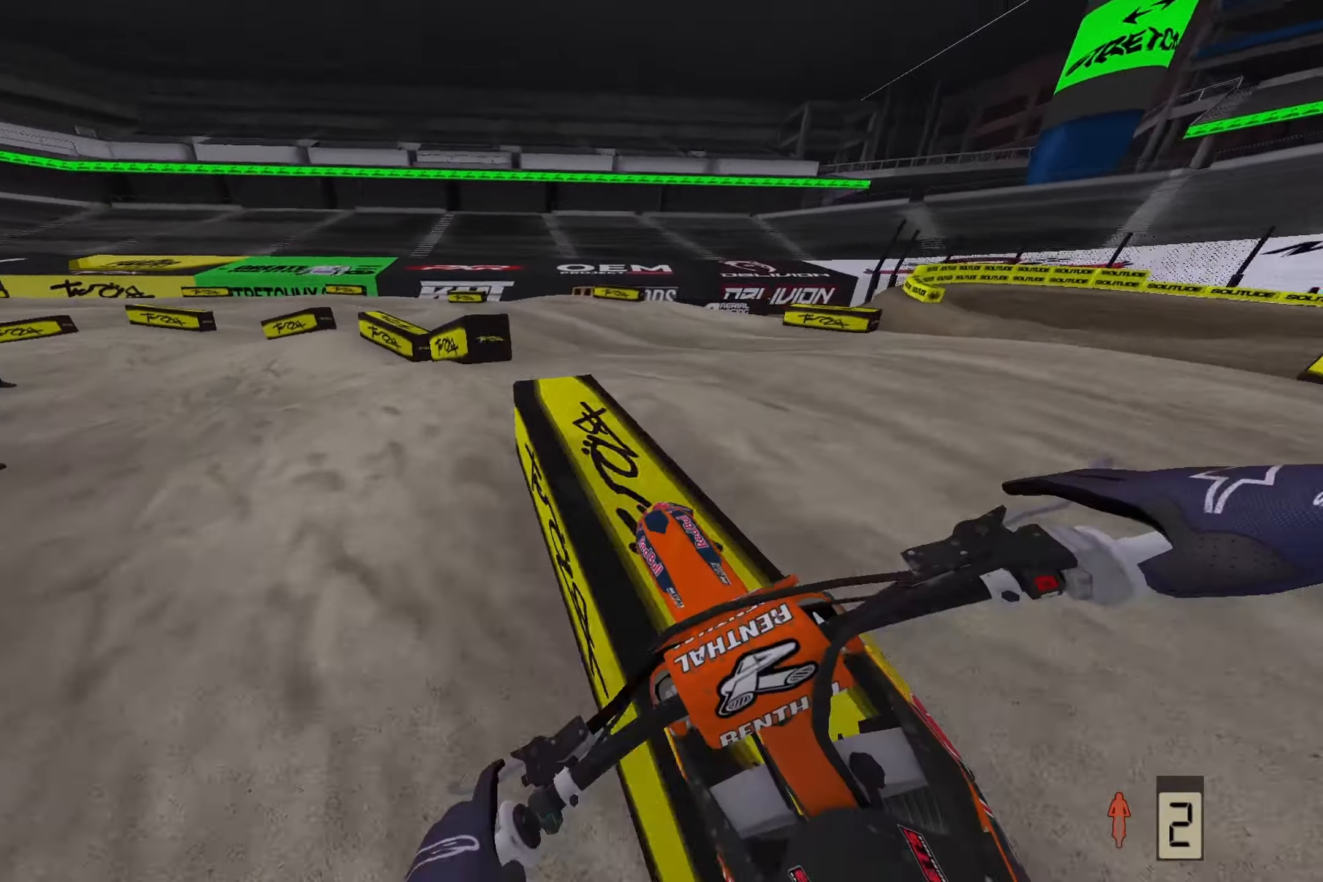
{"buttons": [], "left_stick": "left", "right_stick": "center", "events": []}
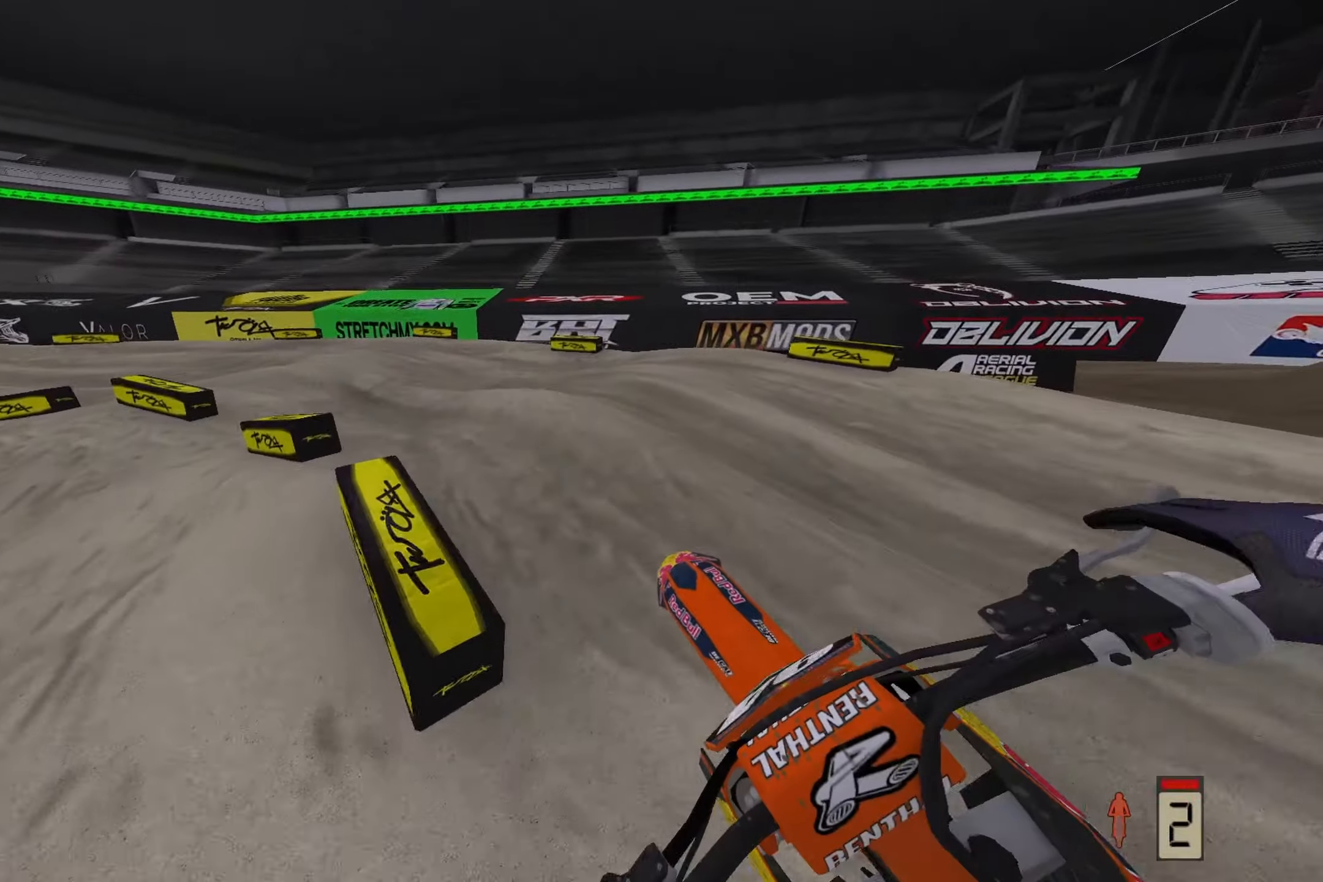
{"buttons": [], "left_stick": "left", "right_stick": "center", "events": [[150, "R3", "down"], [283, "R3", "up"]]}
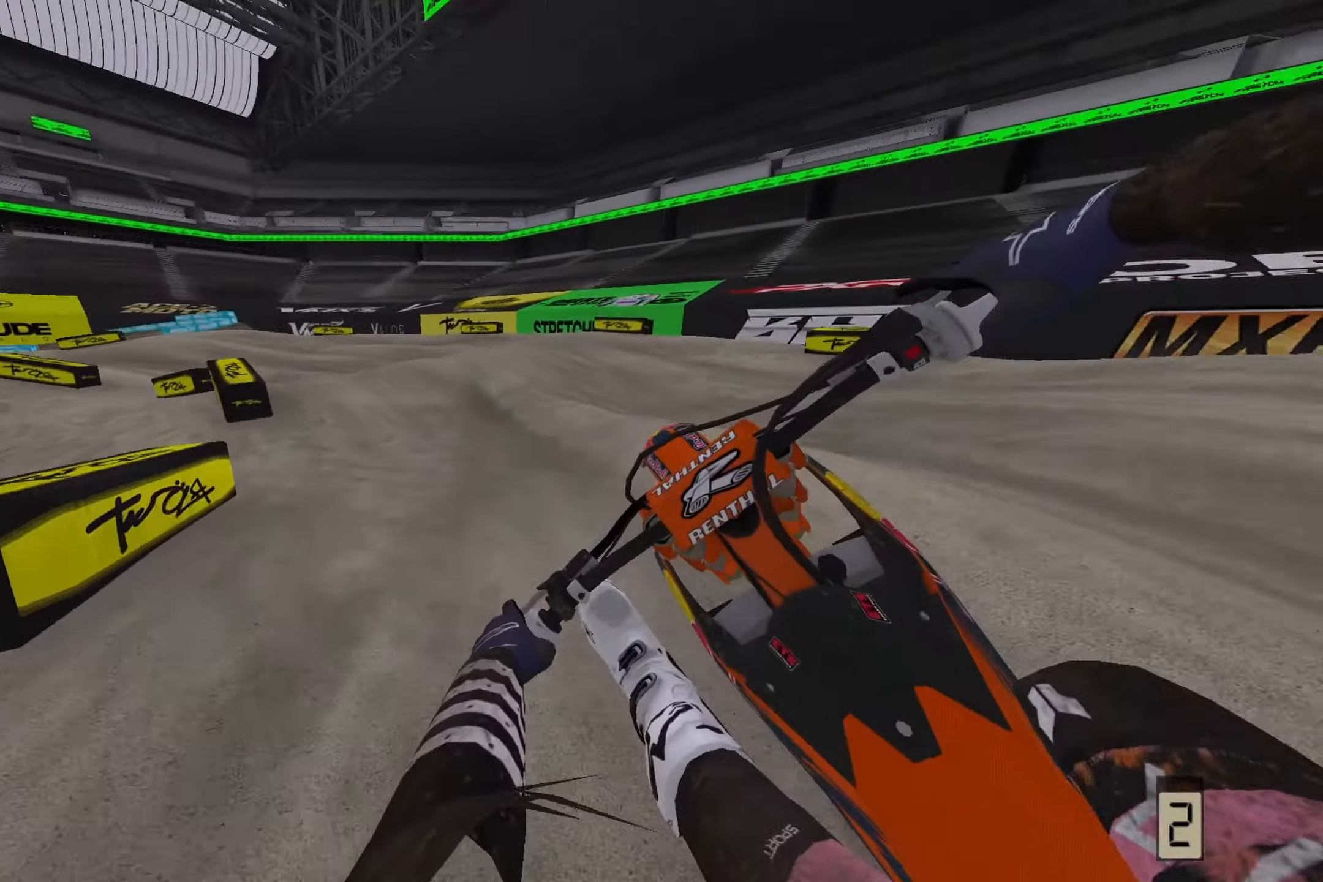
{"buttons": [], "left_stick": "center", "right_stick": "center", "events": [[100, "right_stick", "up"], [333, "right_stick", "up-left"], [483, "left_stick", "center"], [483, "right_stick", "center"]]}
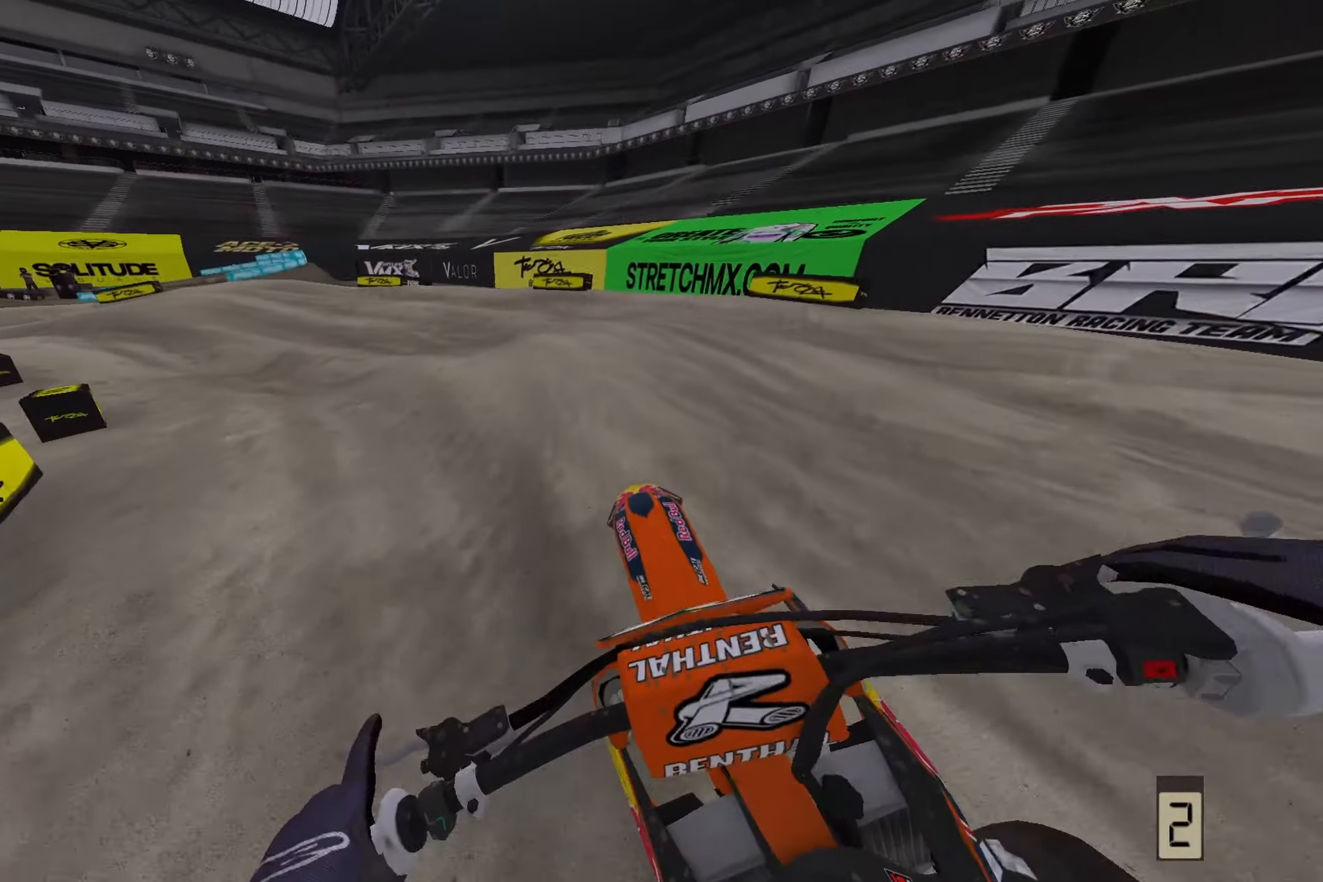
{"buttons": [], "left_stick": "center", "right_stick": "center", "events": [[50, "left_stick", "left"], [467, "left_stick", "center"]]}
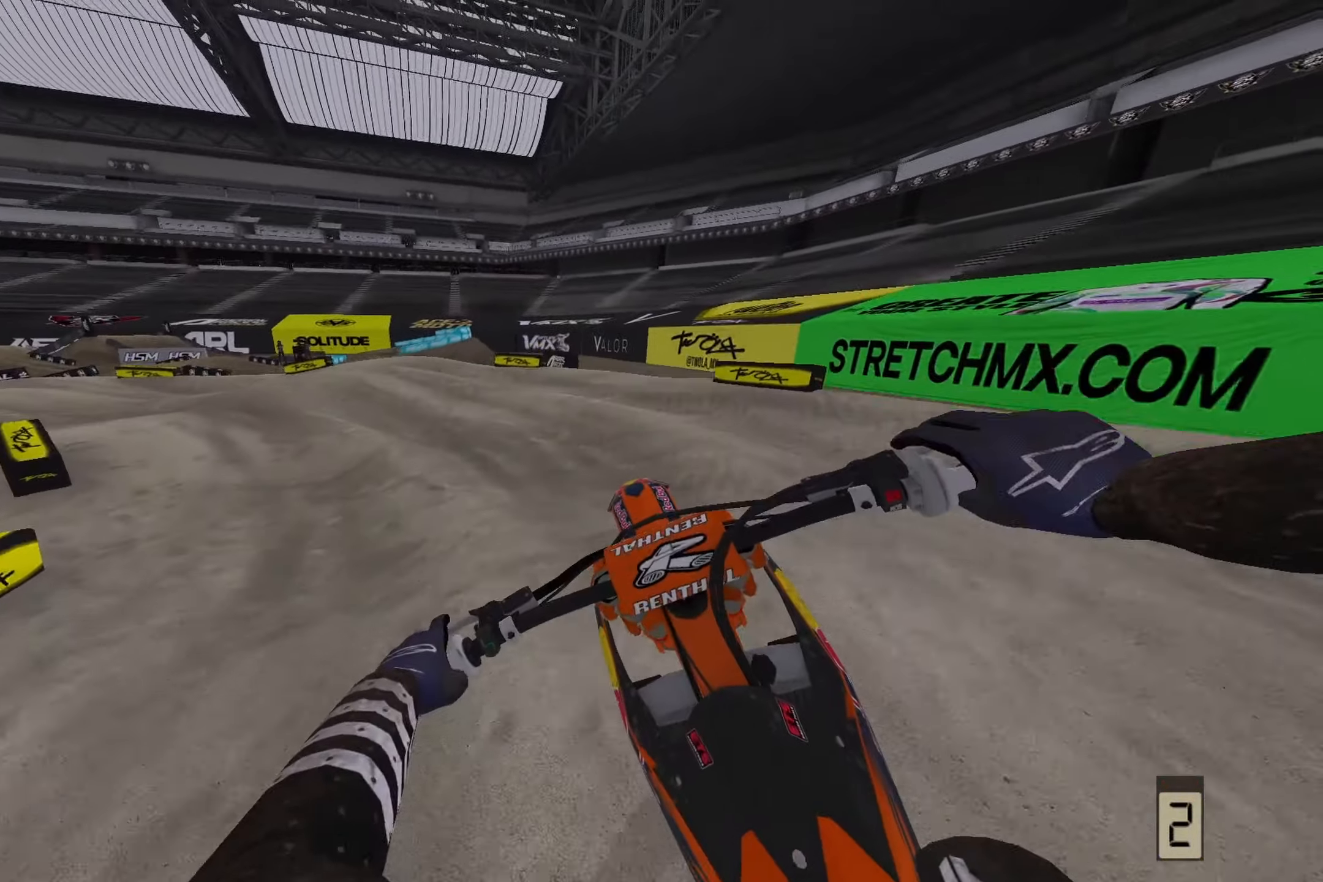
{"buttons": [], "left_stick": "left", "right_stick": "up-left", "events": [[50, "left_stick", "left"], [100, "right_stick", "up"], [283, "right_stick", "up-left"]]}
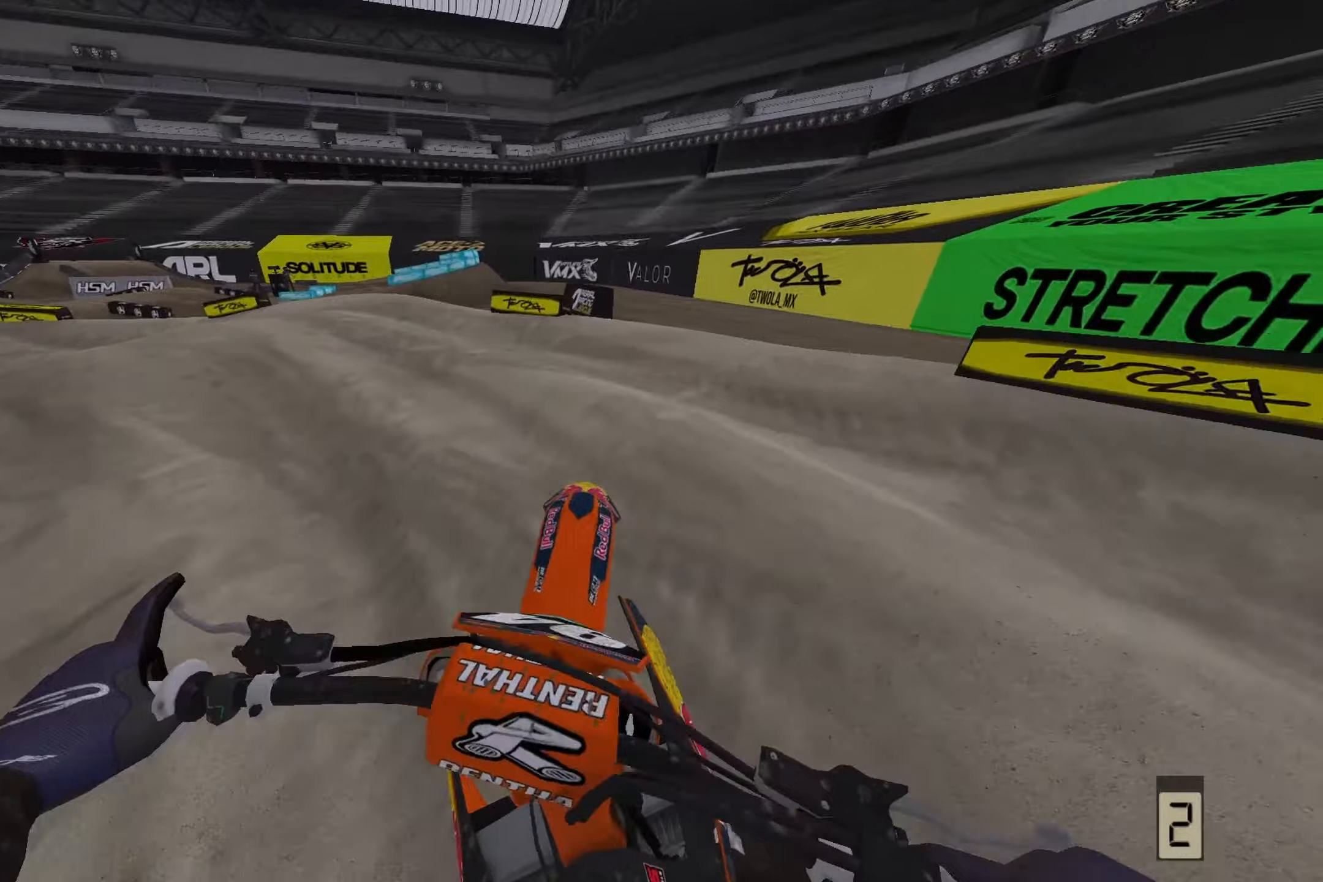
{"buttons": [], "left_stick": "left", "right_stick": "left", "events": [[200, "right_stick", "left"]]}
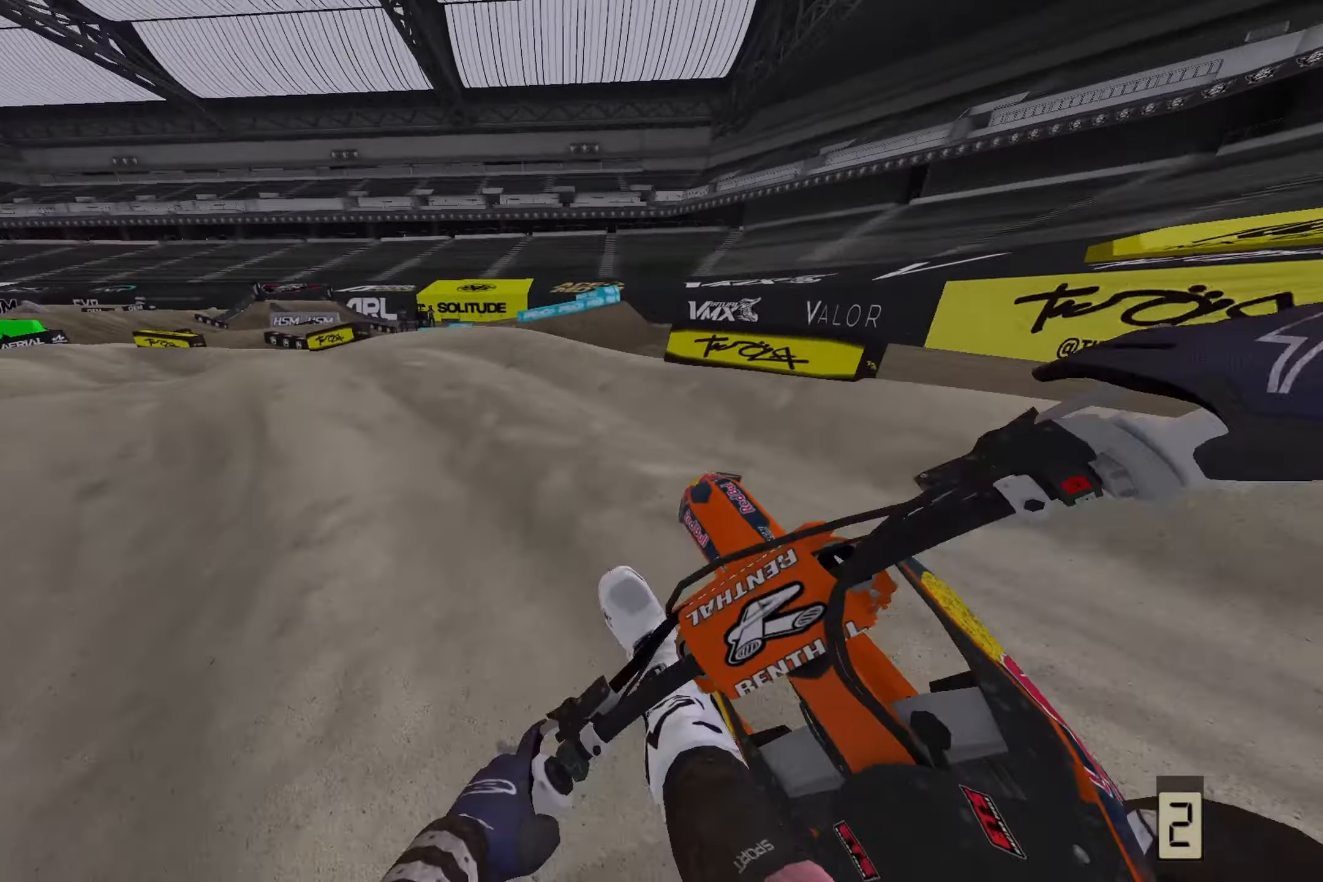
{"buttons": [], "left_stick": "left", "right_stick": "left", "events": []}
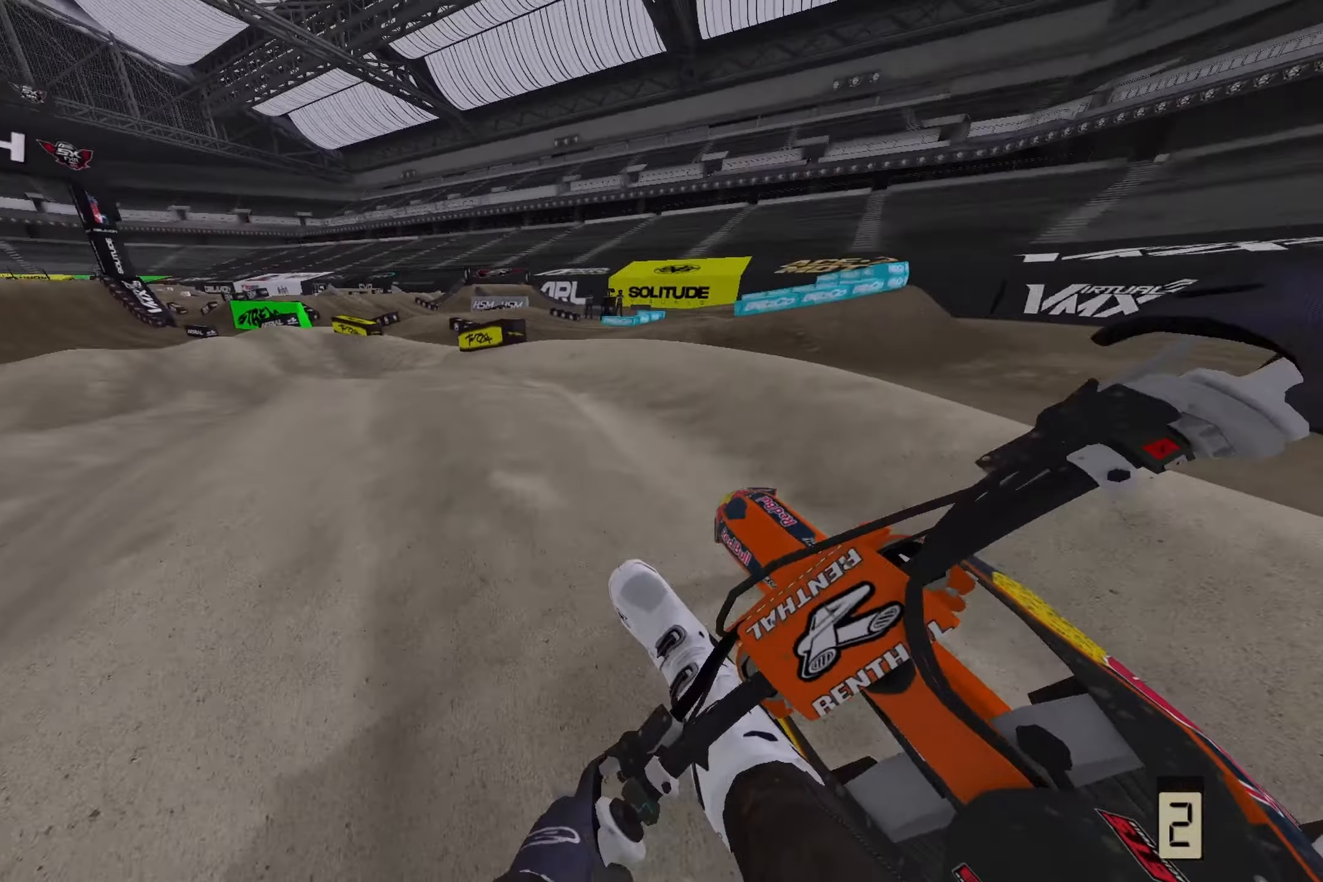
{"buttons": [], "left_stick": "left", "right_stick": "center", "events": [[267, "right_stick", "center"]]}
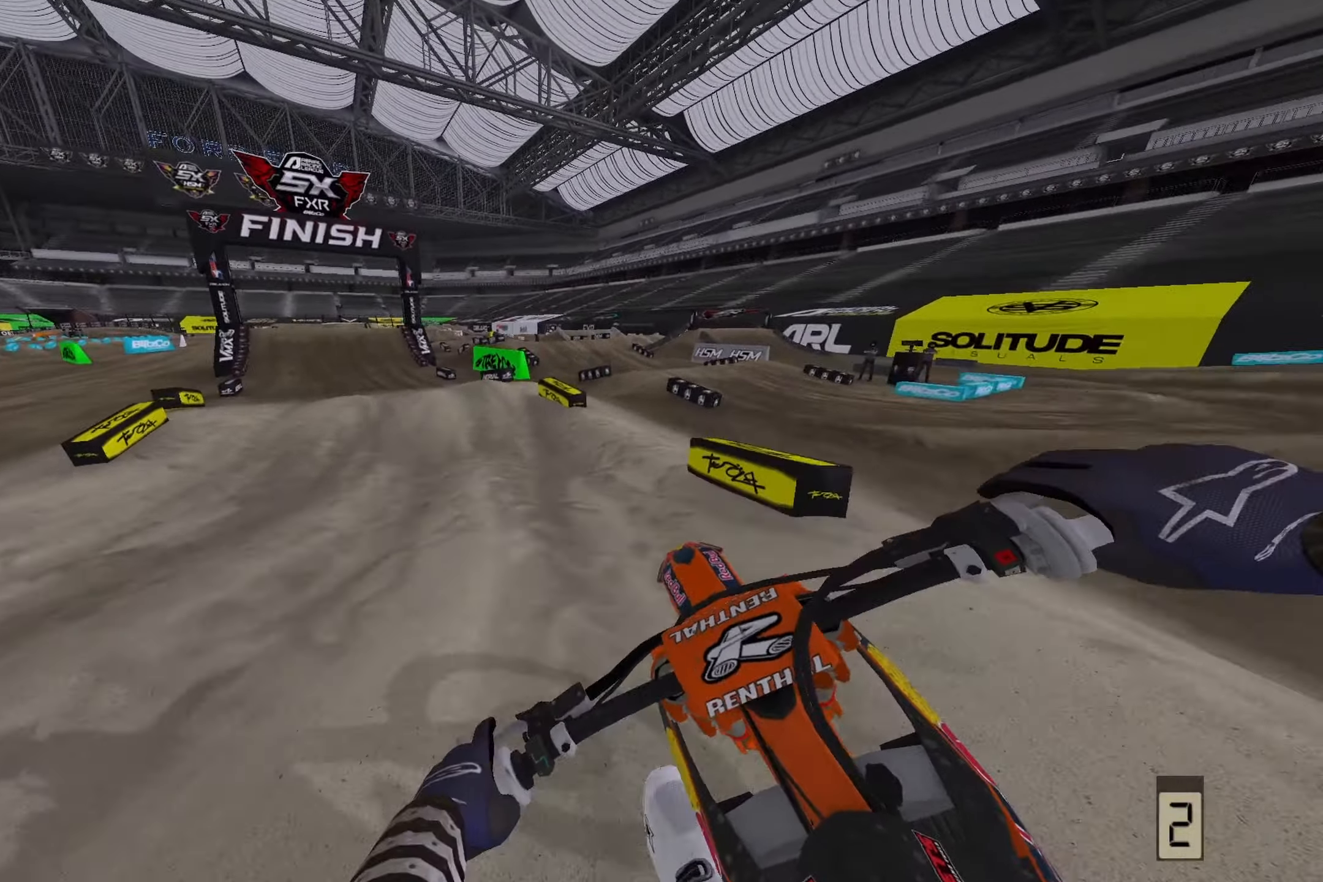
{"buttons": [], "left_stick": "center", "right_stick": "center", "events": [[467, "left_stick", "center"]]}
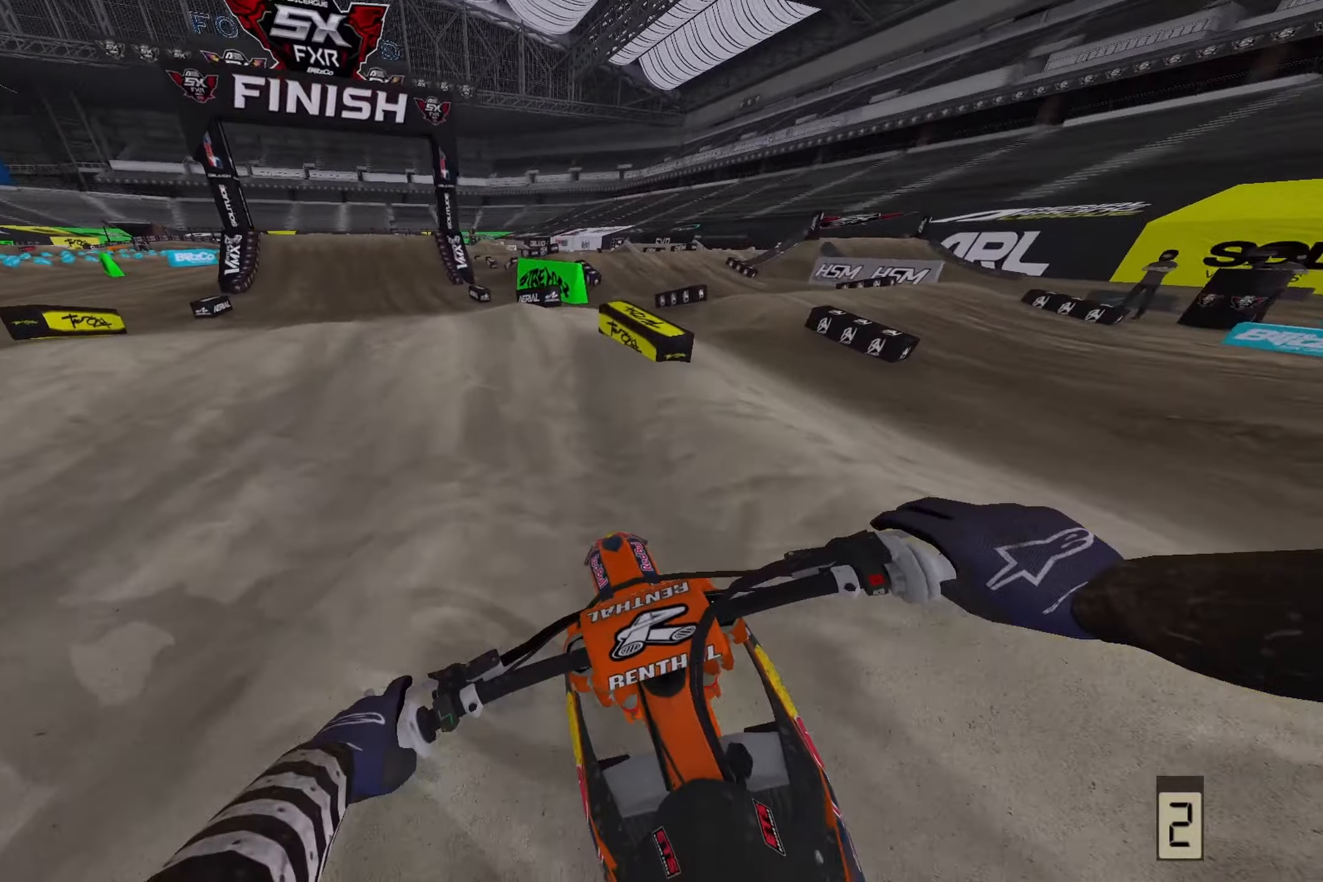
{"buttons": [], "left_stick": "center", "right_stick": "down", "events": [[217, "left_stick", "left"], [433, "left_stick", "center"], [450, "right_stick", "down"]]}
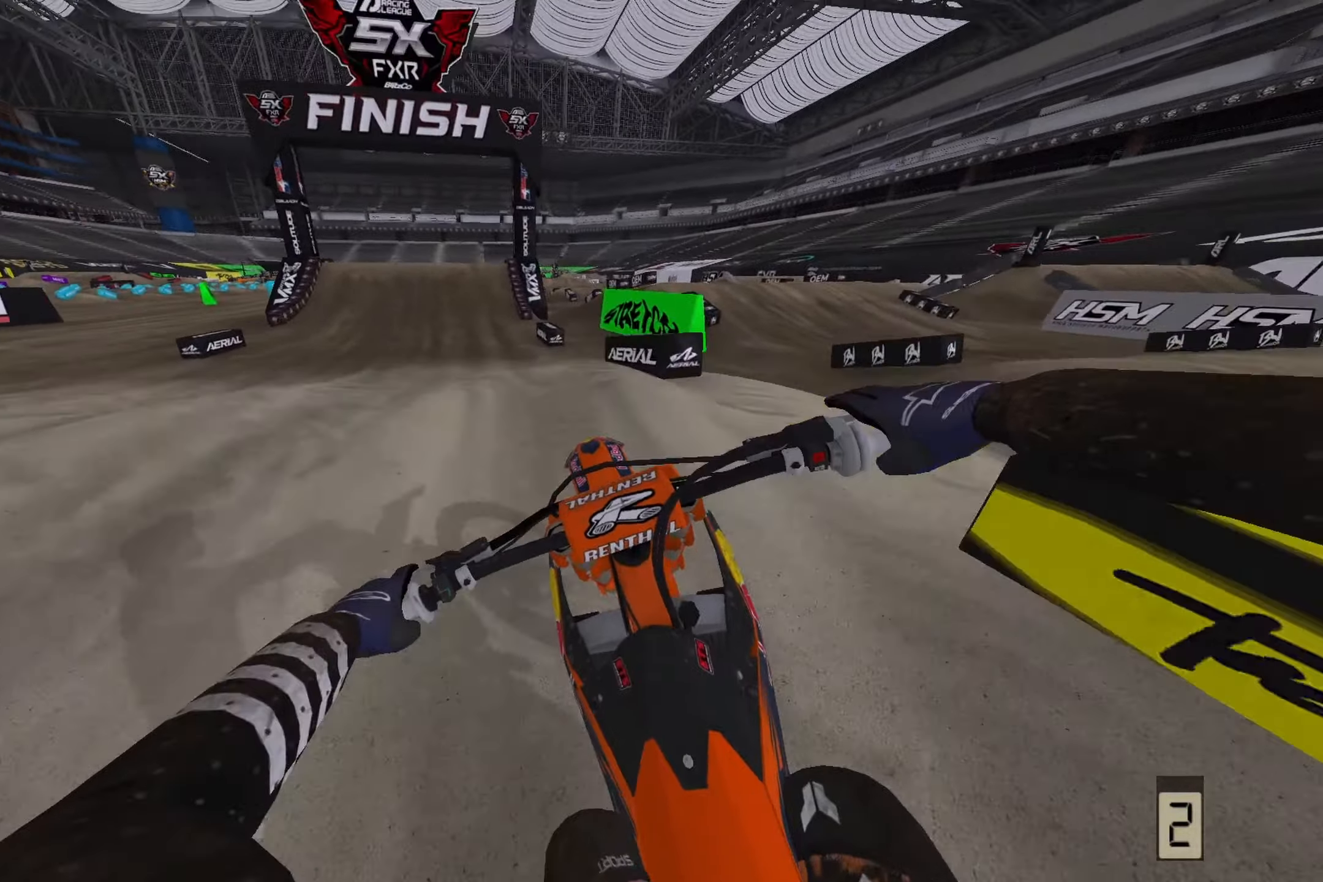
{"buttons": [], "left_stick": "left", "right_stick": "down", "events": [[183, "left_stick", "left"], [267, "R3", "down"], [400, "R3", "up"]]}
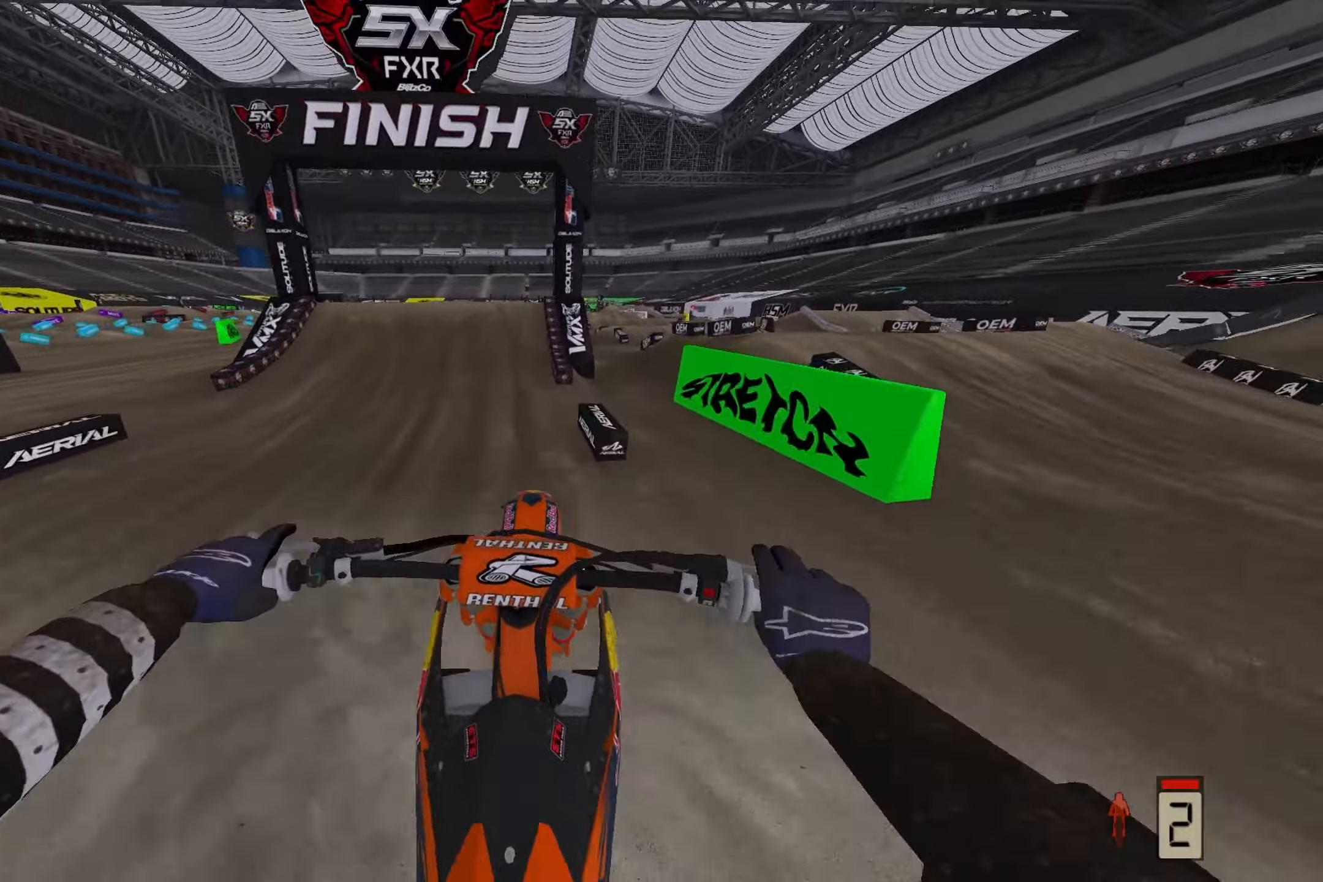
{"buttons": [], "left_stick": "center", "right_stick": "down-left", "events": [[33, "right_stick", "down-left"], [467, "left_stick", "center"]]}
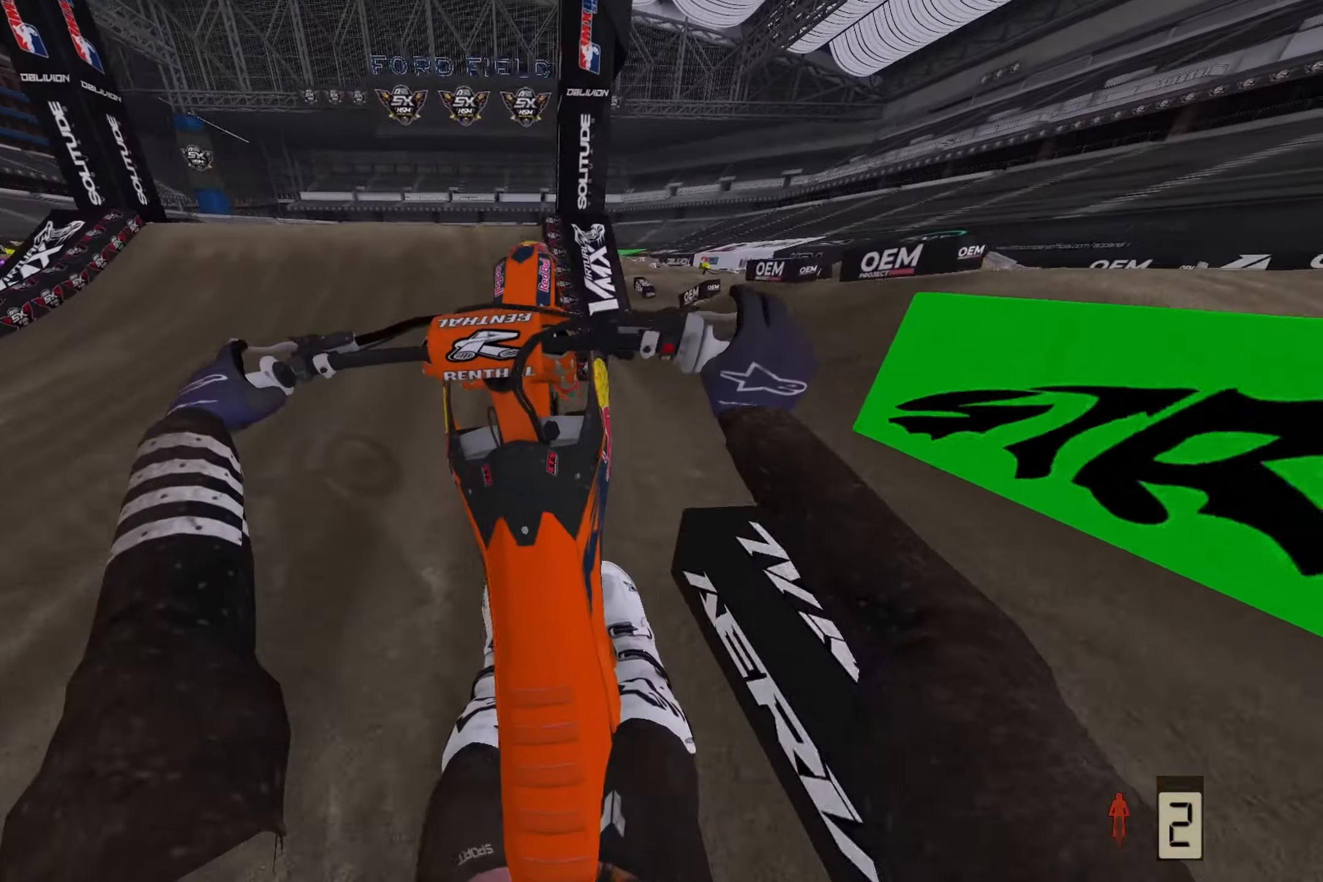
{"buttons": [], "left_stick": "center", "right_stick": "down-left", "events": []}
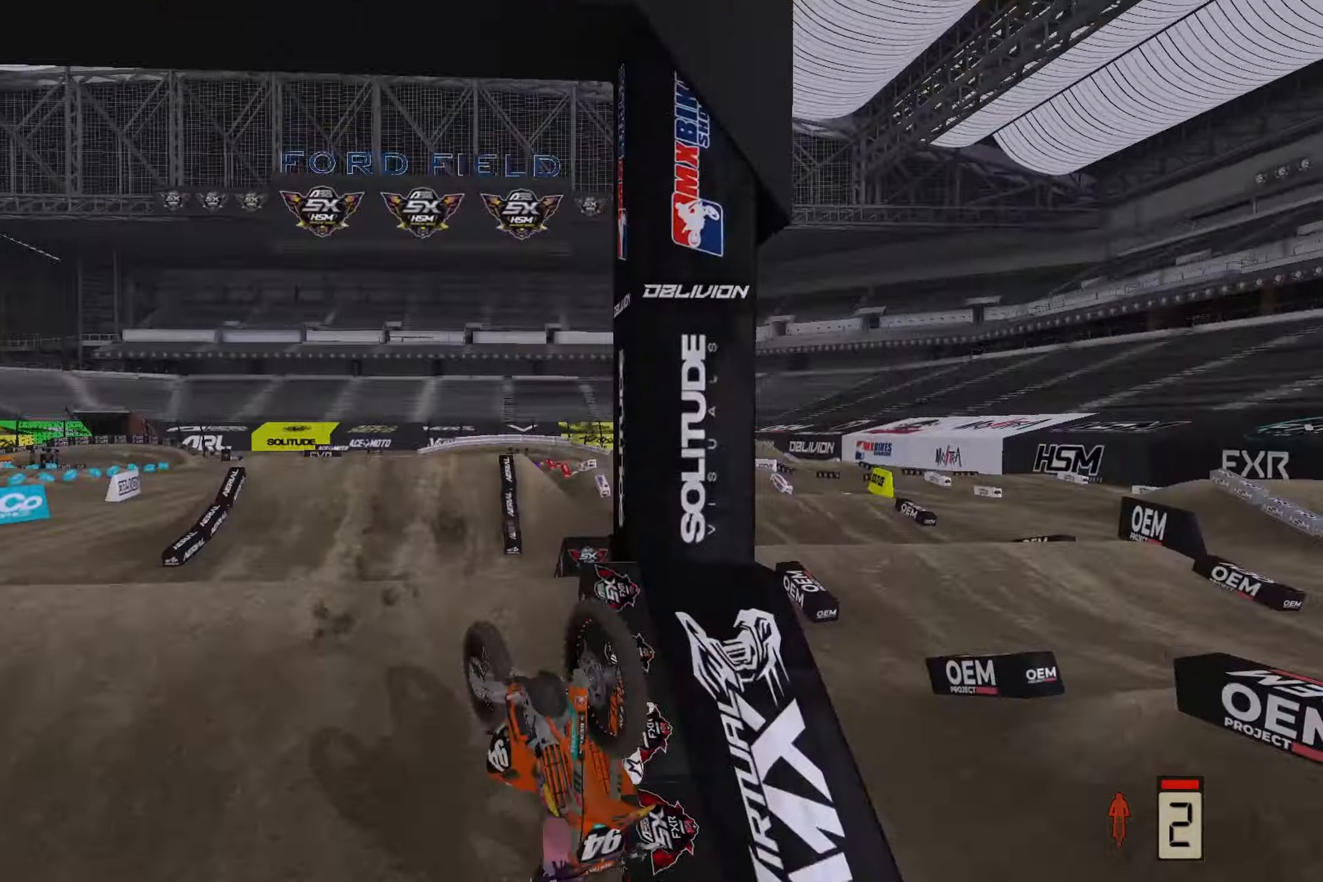
{"buttons": [], "left_stick": "center", "right_stick": "center", "events": [[267, "right_stick", "down"], [383, "right_stick", "center"]]}
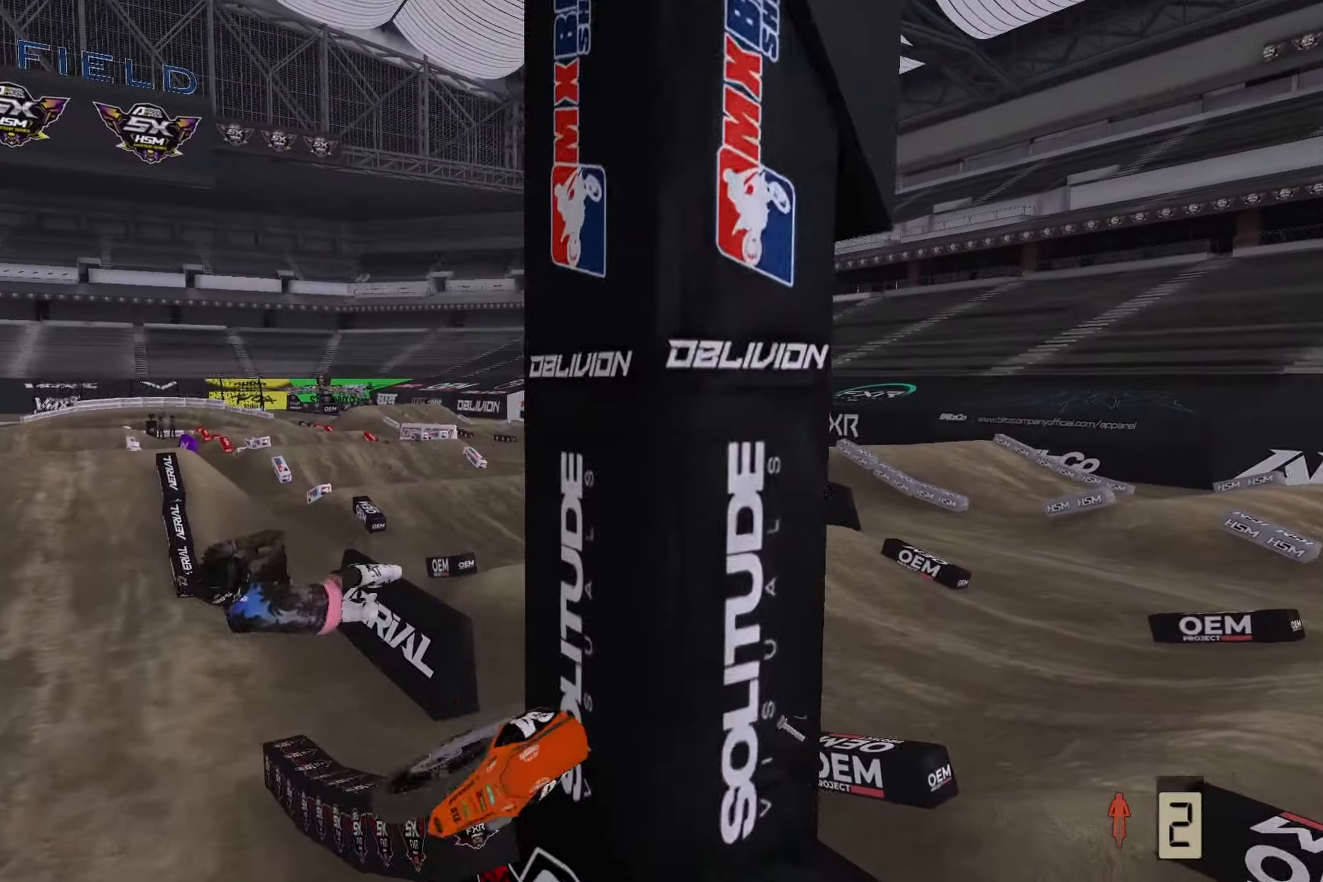
{"buttons": [], "left_stick": "center", "right_stick": "center", "events": [[67, "SELECT", "down"], [217, "SELECT", "up"], [300, "SELECT", "down"], [433, "SELECT", "up"]]}
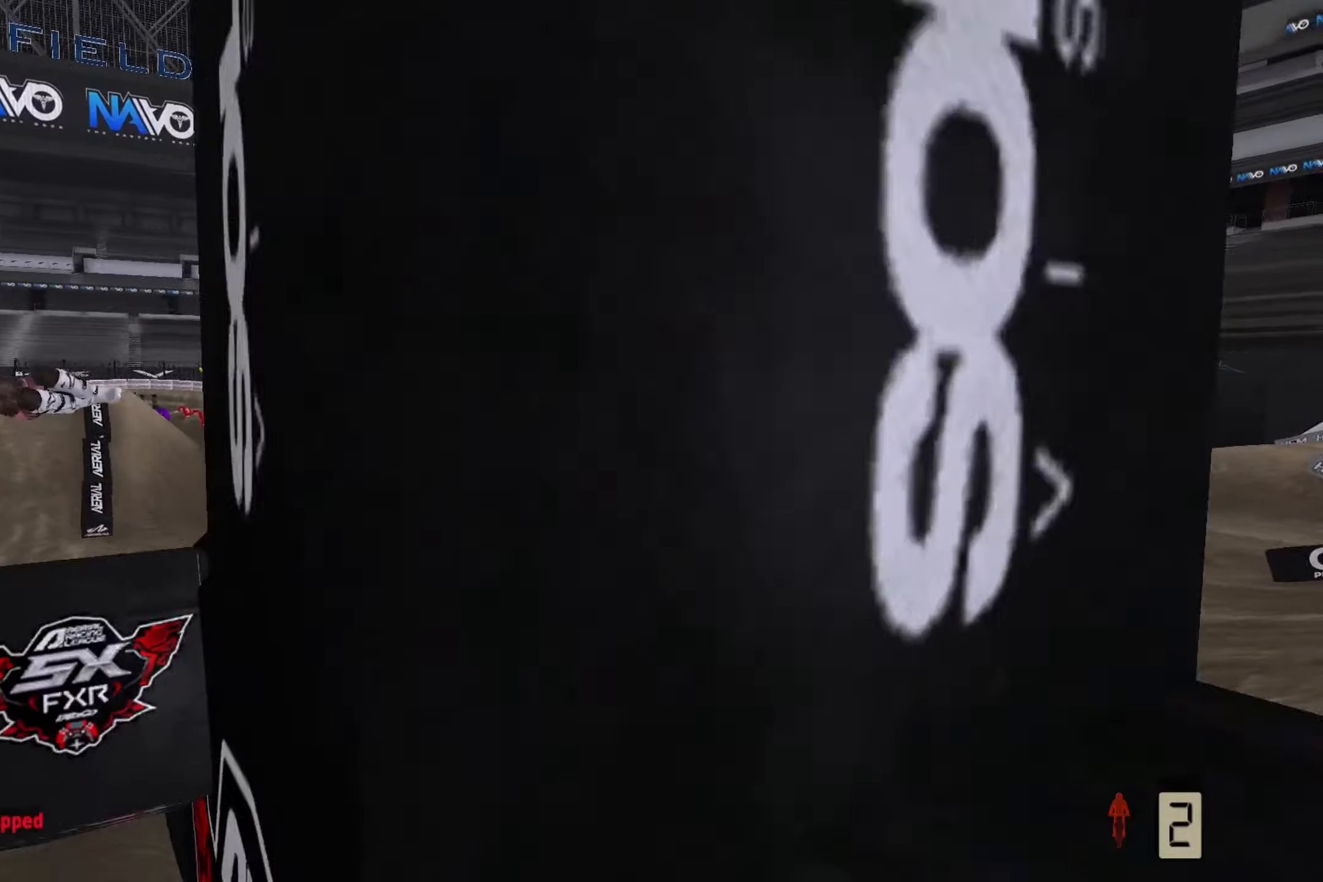
{"buttons": ["SELECT"], "left_stick": "center", "right_stick": "center", "events": [[17, "SELECT", "down"], [167, "SELECT", "up"], [250, "SELECT", "down"], [333, "SELECT", "up"], [400, "SELECT", "down"]]}
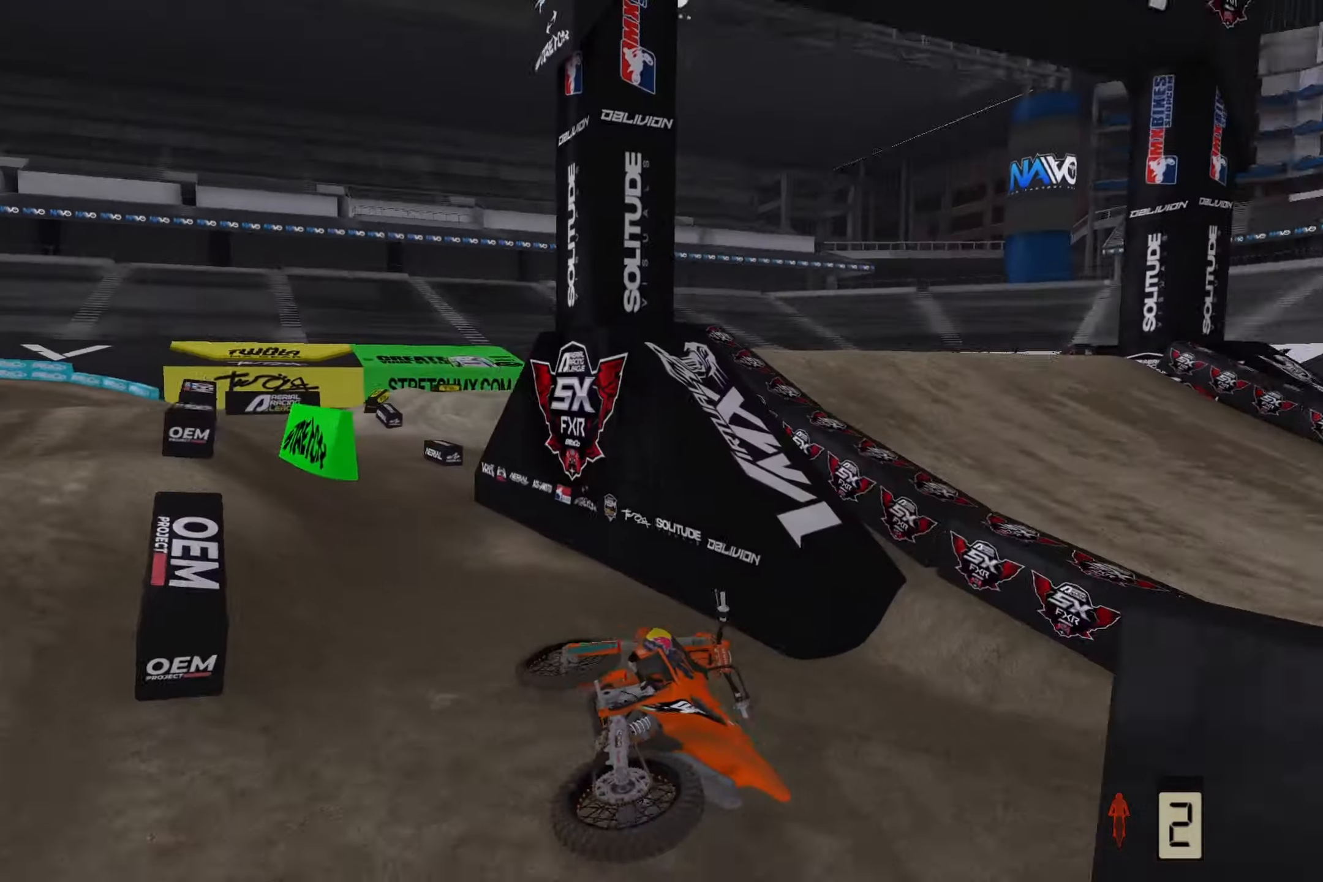
{"buttons": [], "left_stick": "center", "right_stick": "center", "events": [[33, "SELECT", "up"]]}